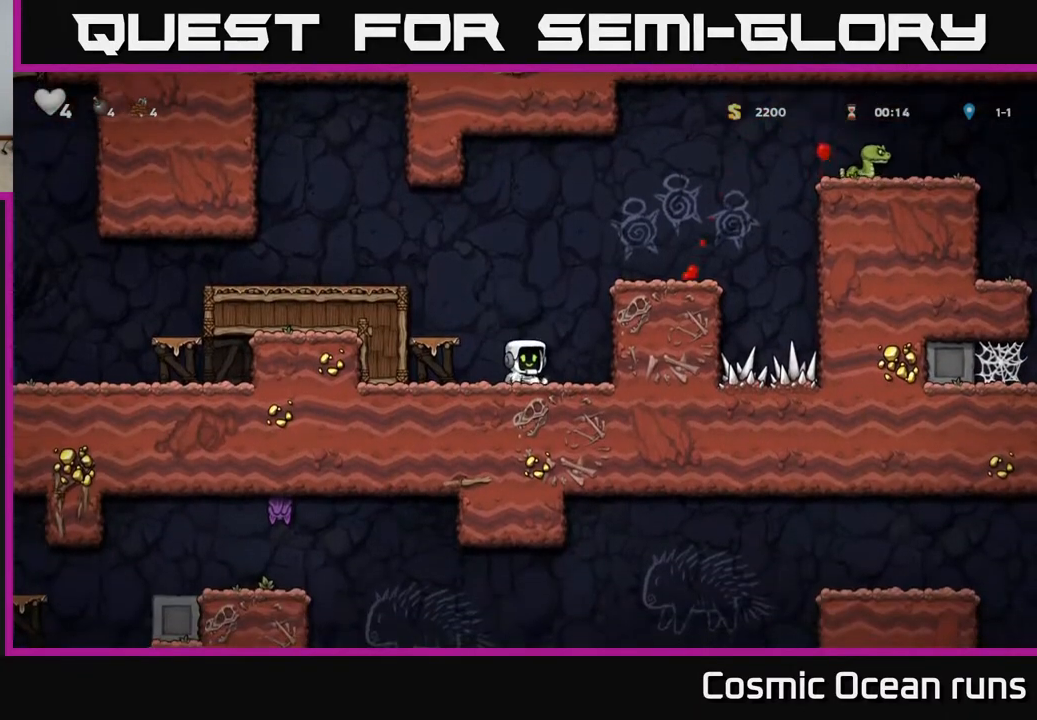
Gameplay with a controller (Xbox layout); each line is a JSON object with the inputs held at the frame after it. "events" lists button and stick changes between this image and that frame as [ms after this image, input, new state], when the widget could be followed in between. Not read: L1.
{"buttons": ["DPAD_RIGHT"], "left_stick": "center", "right_stick": "center", "events": [[33, "DPAD_DOWN", "down"], [83, "X", "down"], [200, "X", "up"], [217, "DPAD_DOWN", "up"], [300, "A", "down"], [333, "DPAD_RIGHT", "down"], [483, "A", "up"]]}
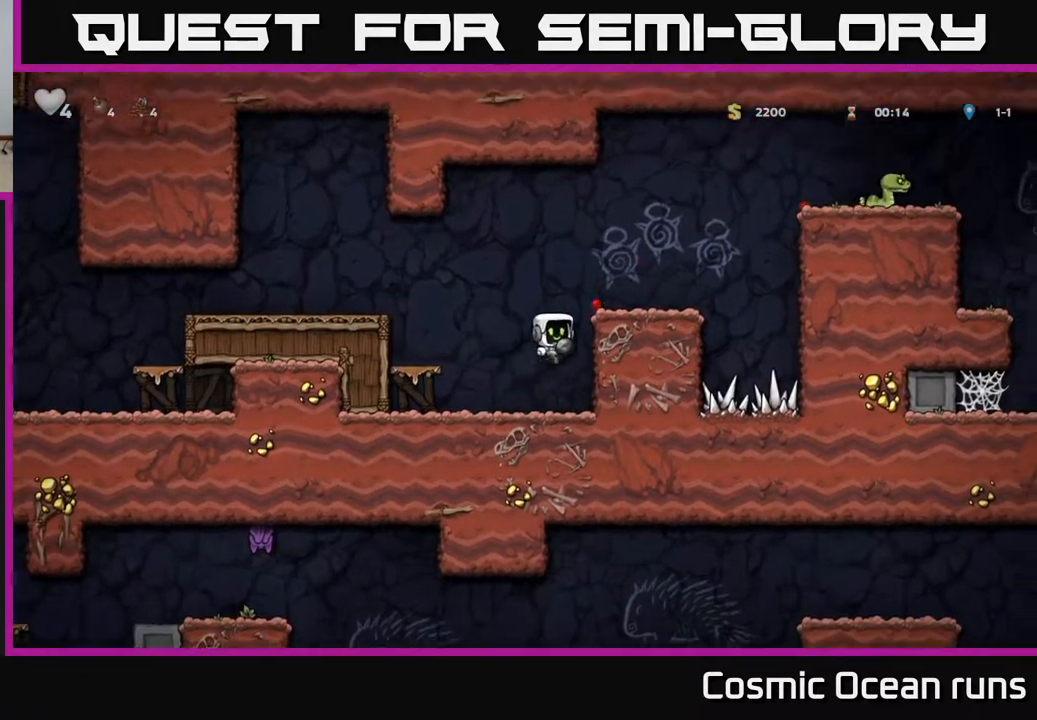
{"buttons": [], "left_stick": "center", "right_stick": "center", "events": [[150, "A", "down"], [283, "A", "up"], [367, "DPAD_RIGHT", "up"]]}
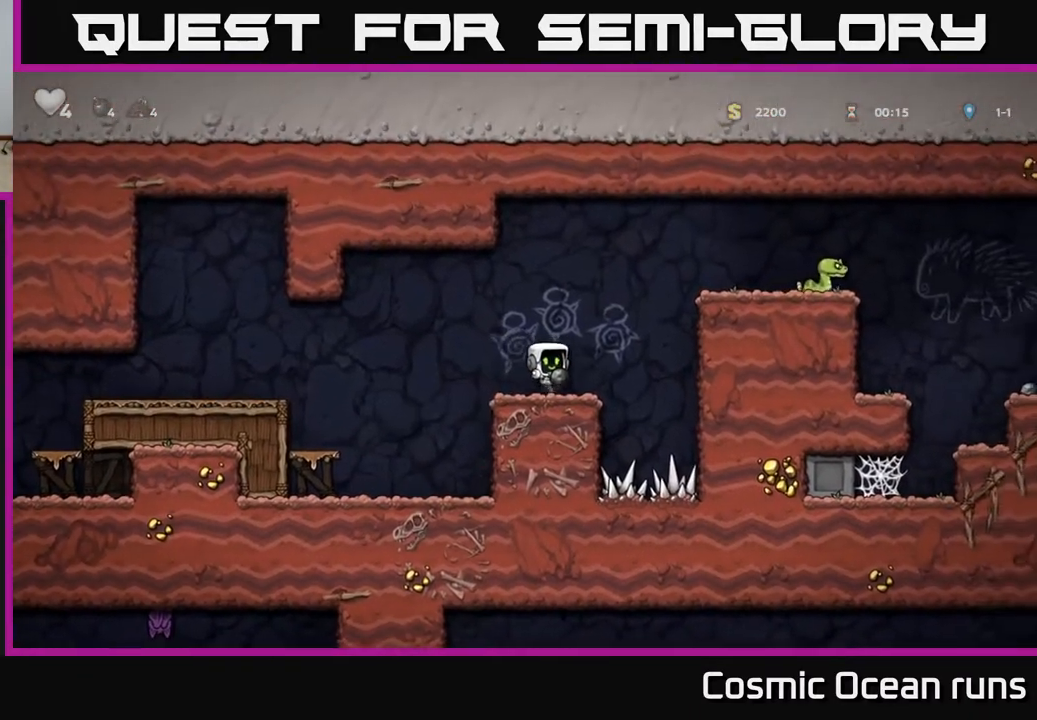
{"buttons": ["DPAD_RIGHT"], "left_stick": "center", "right_stick": "center", "events": [[17, "DPAD_RIGHT", "down"], [100, "A", "down"], [283, "A", "up"]]}
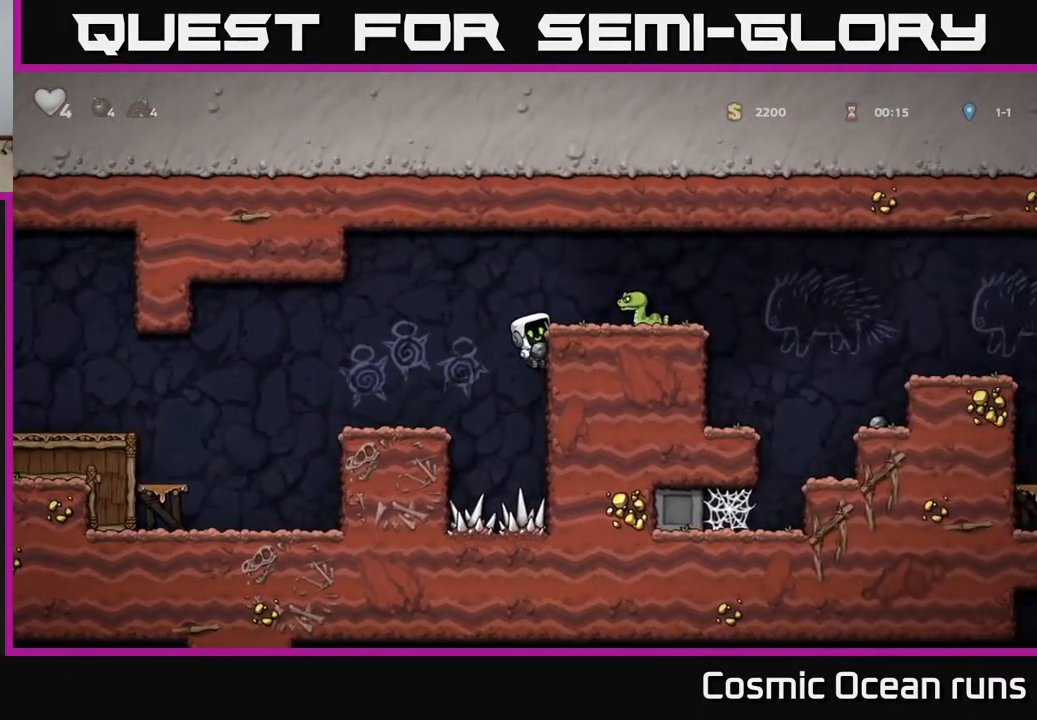
{"buttons": [], "left_stick": "center", "right_stick": "center", "events": [[33, "A", "down"], [167, "A", "up"], [217, "DPAD_RIGHT", "up"], [367, "X", "down"], [467, "X", "up"]]}
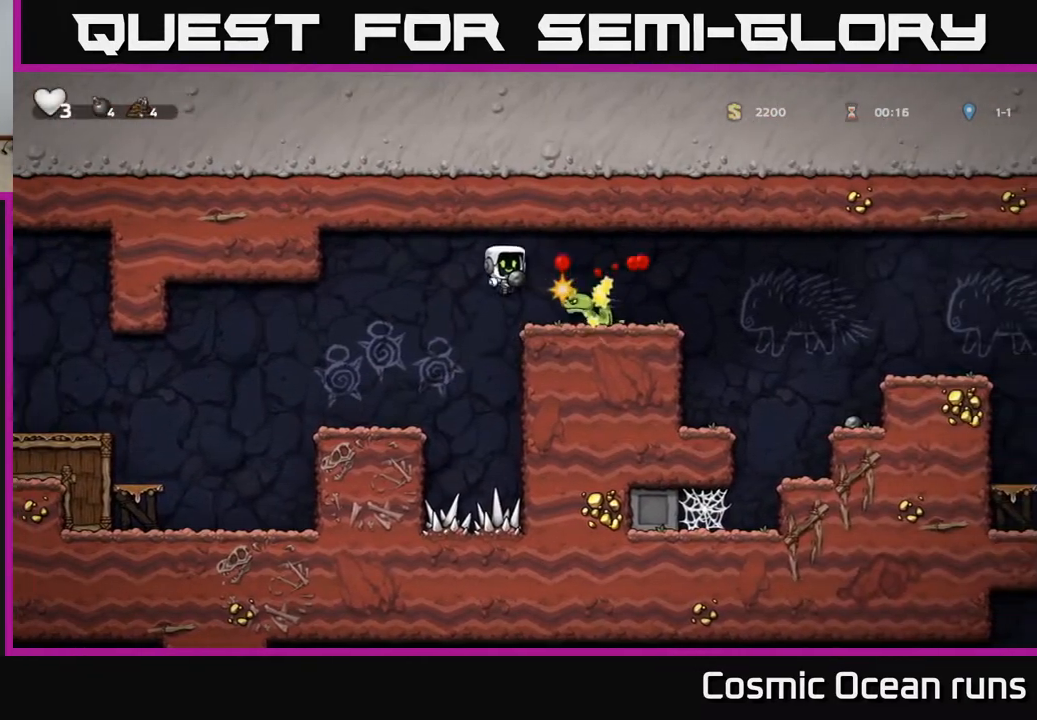
{"buttons": ["A", "DPAD_RIGHT"], "left_stick": "center", "right_stick": "center", "events": [[133, "DPAD_RIGHT", "down"], [183, "DPAD_RIGHT", "up"], [200, "DPAD_RIGHT", "down"], [317, "A", "down"]]}
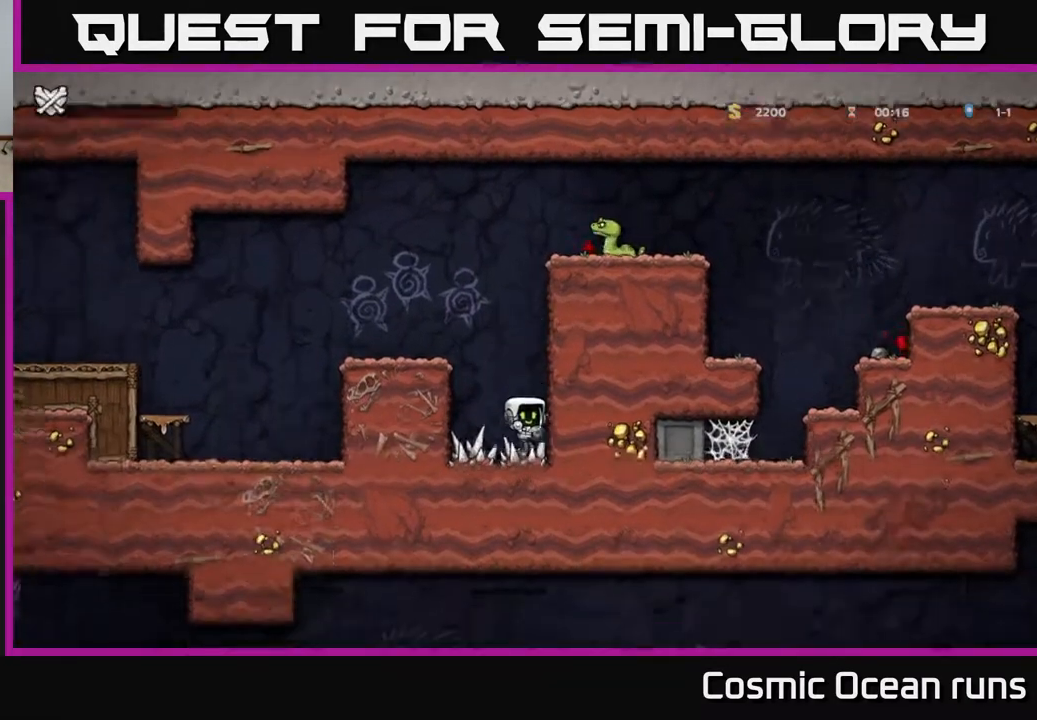
{"buttons": [], "left_stick": "center", "right_stick": "center", "events": [[50, "A", "up"], [183, "DPAD_RIGHT", "up"]]}
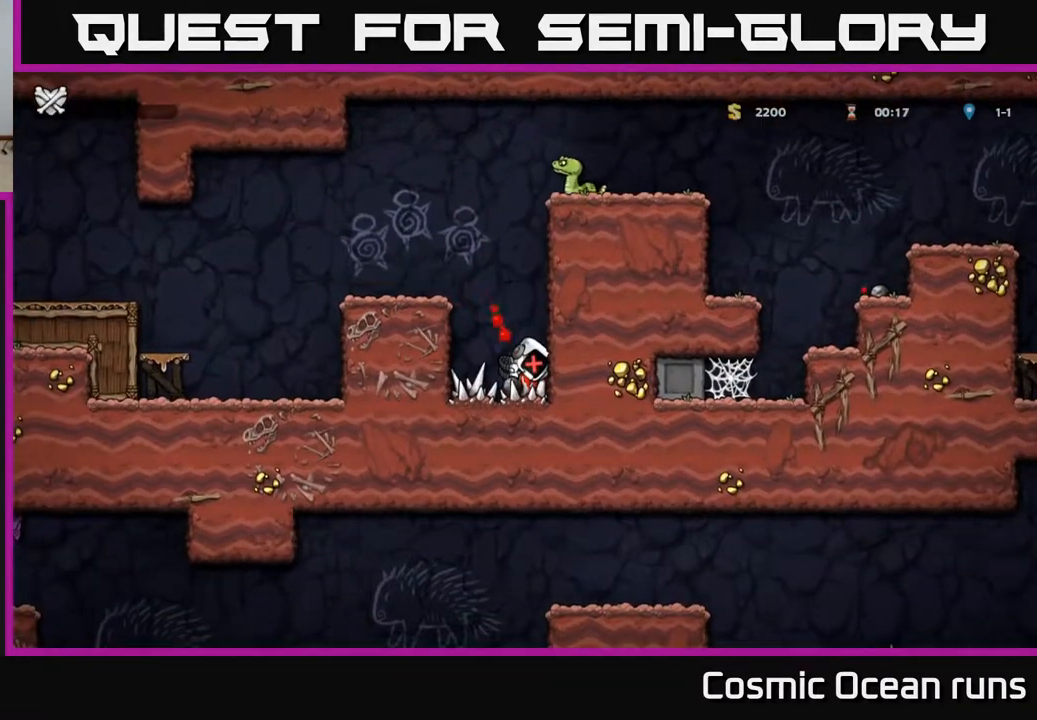
{"buttons": [], "left_stick": "center", "right_stick": "center", "events": []}
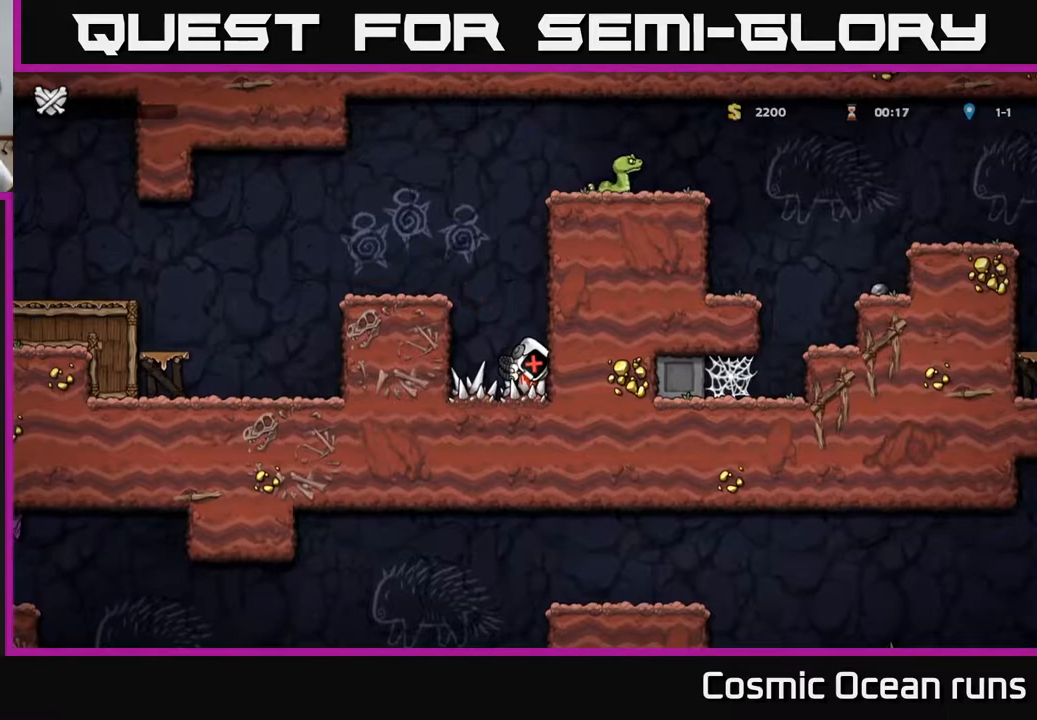
{"buttons": [], "left_stick": "center", "right_stick": "center", "events": []}
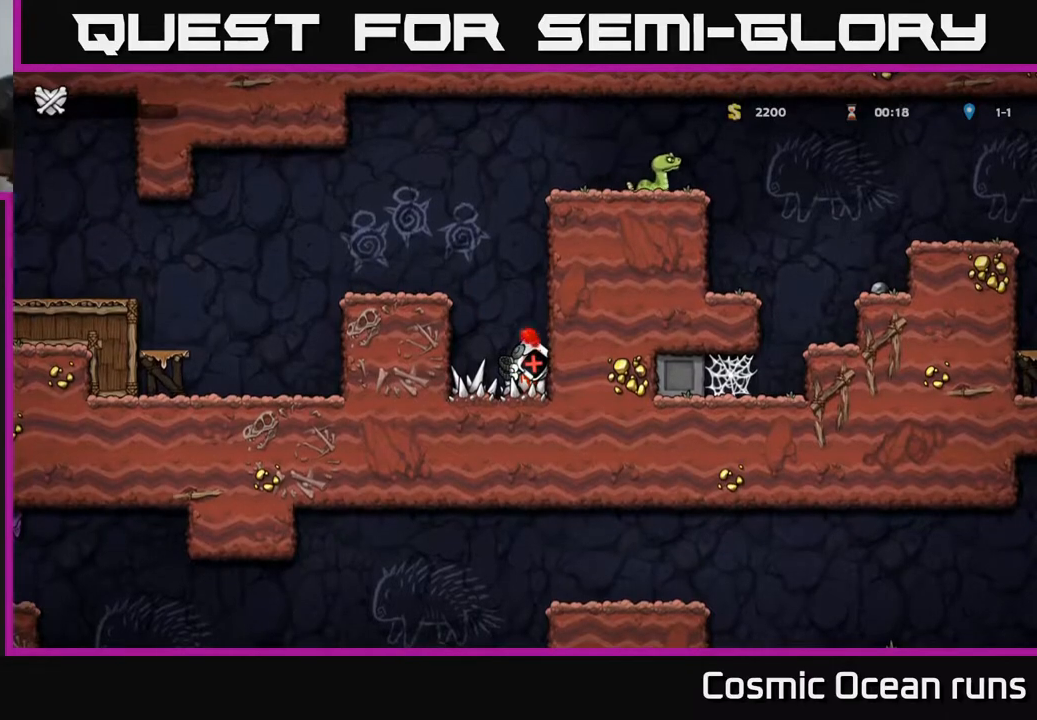
{"buttons": [], "left_stick": "center", "right_stick": "center", "events": []}
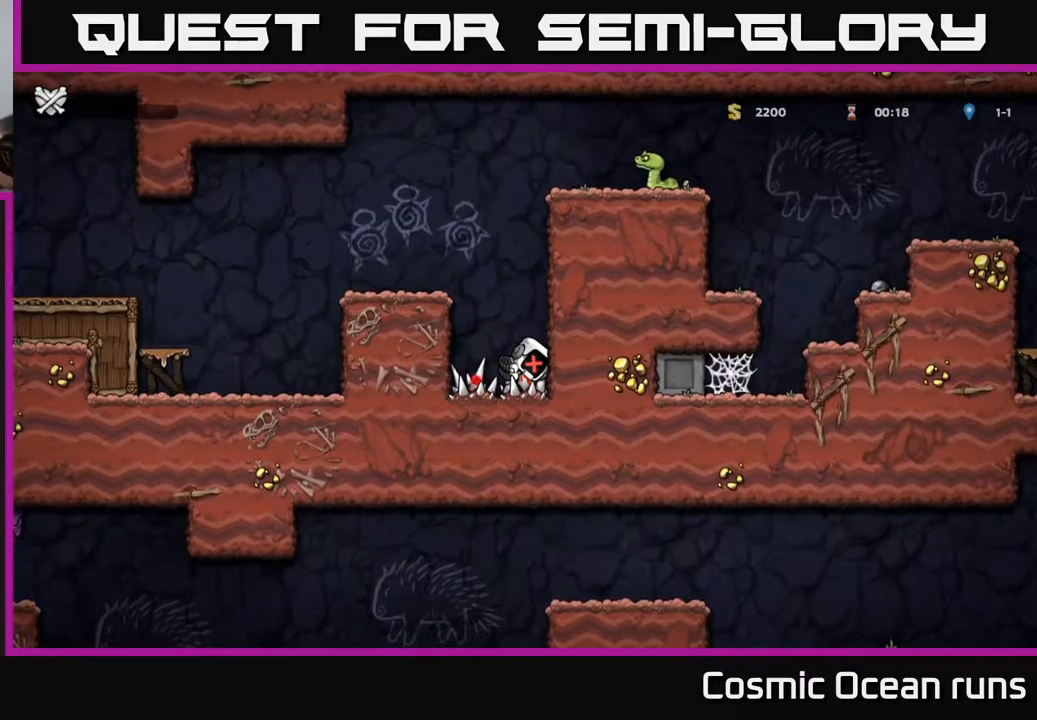
{"buttons": [], "left_stick": "center", "right_stick": "center", "events": []}
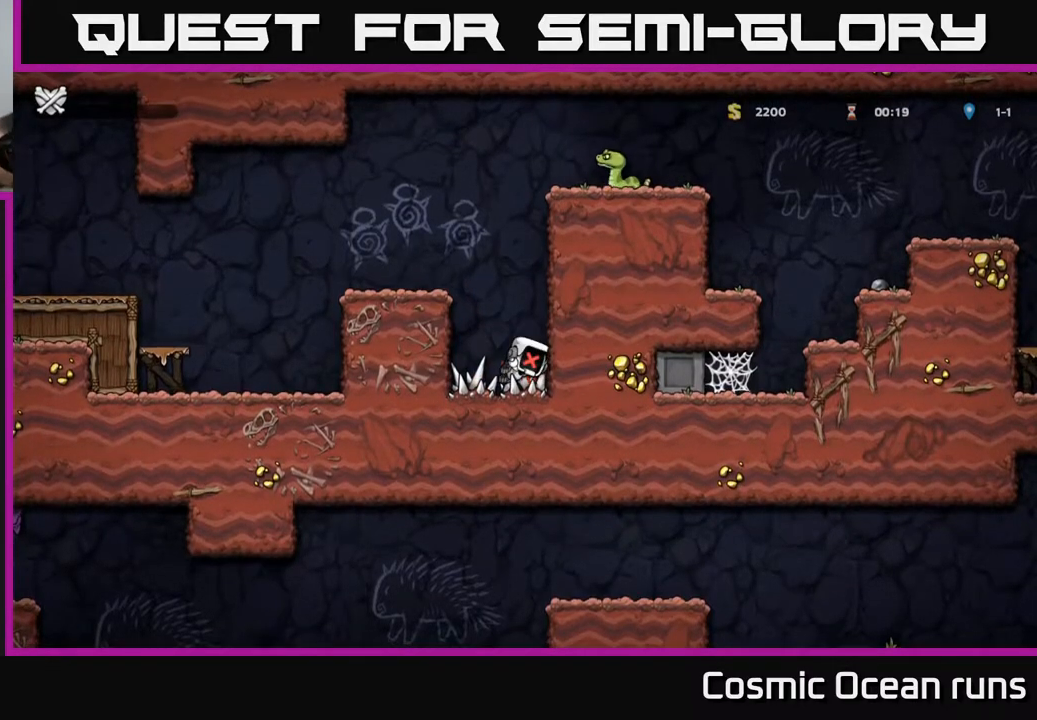
{"buttons": [], "left_stick": "center", "right_stick": "center", "events": []}
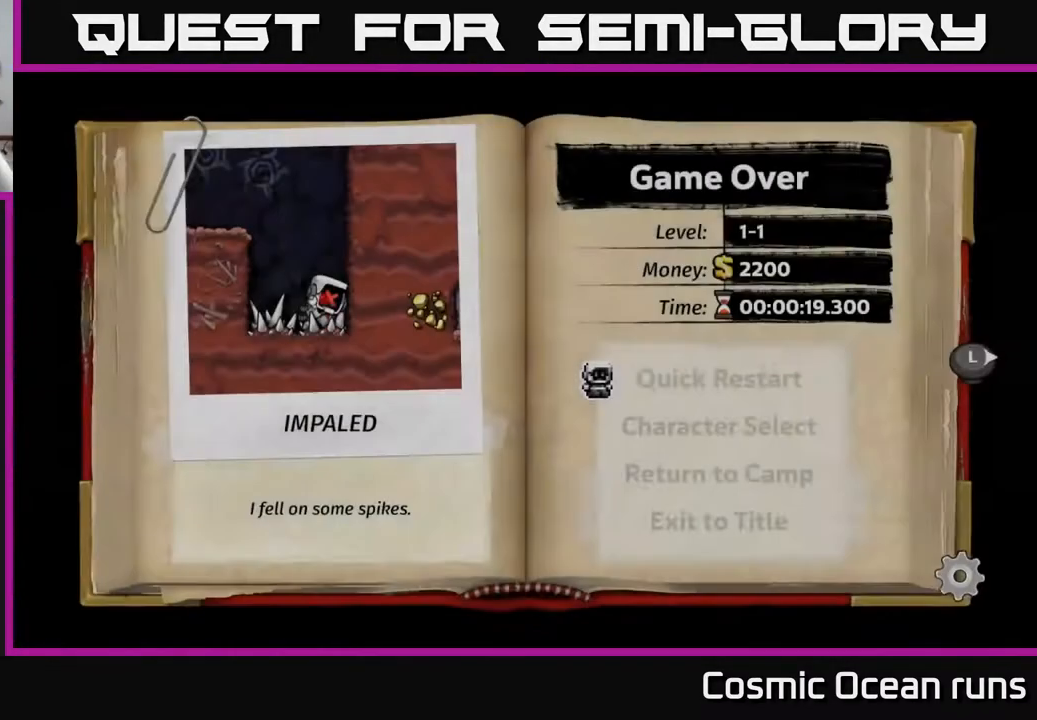
{"buttons": [], "left_stick": "center", "right_stick": "center", "events": []}
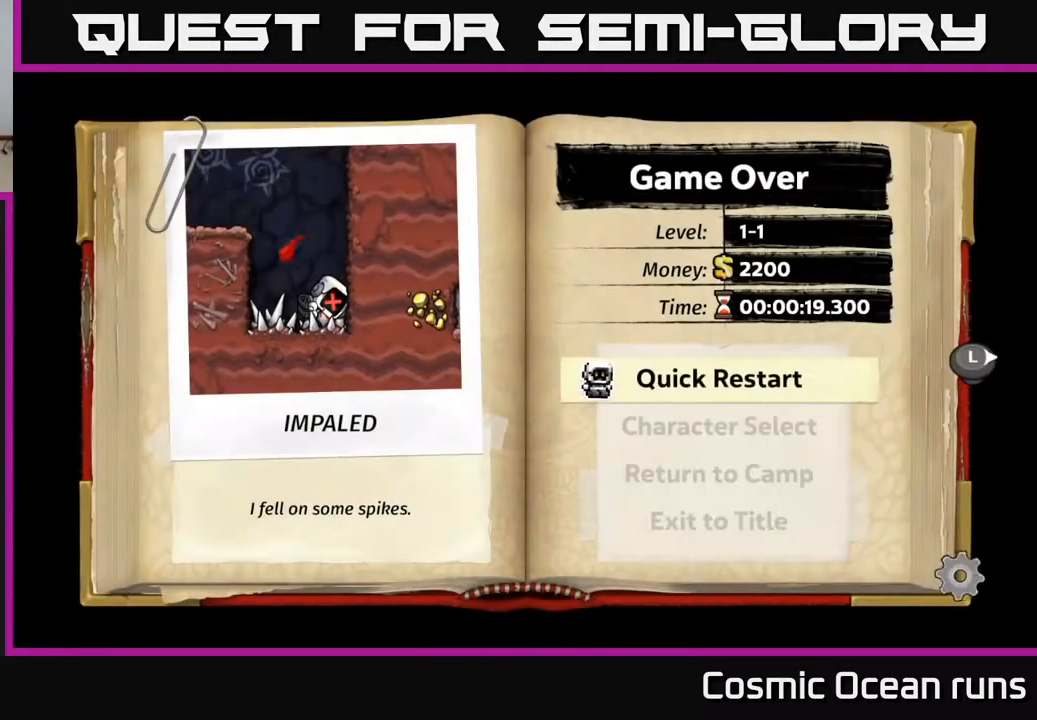
{"buttons": [], "left_stick": "center", "right_stick": "center", "events": []}
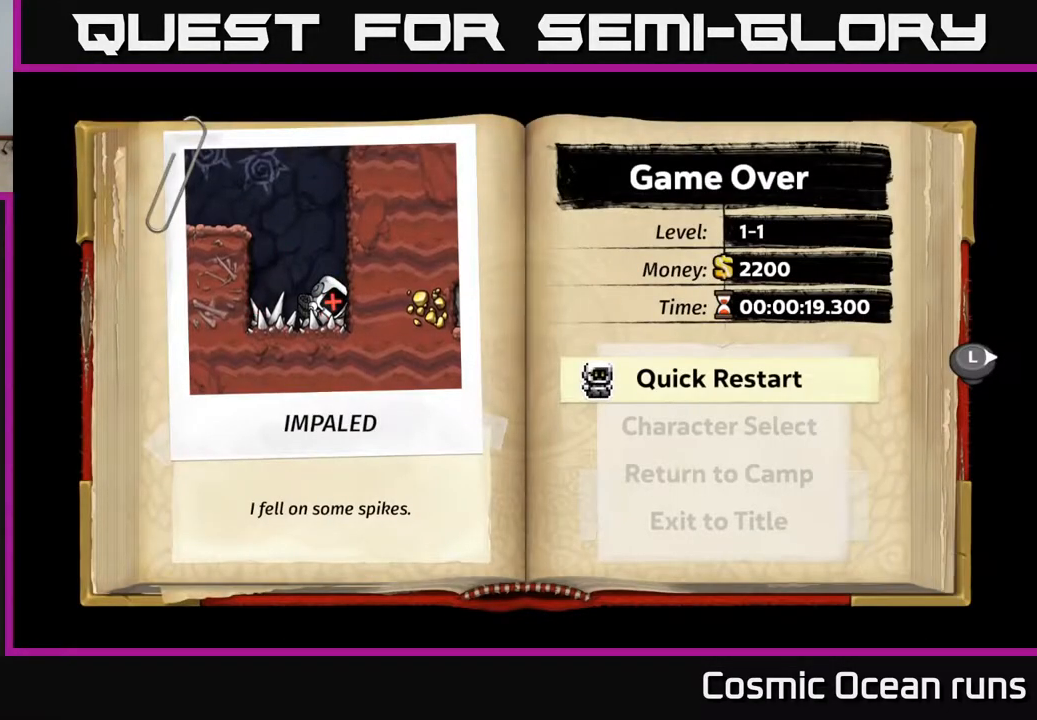
{"buttons": [], "left_stick": "center", "right_stick": "center", "events": [[250, "A", "down"], [383, "A", "up"]]}
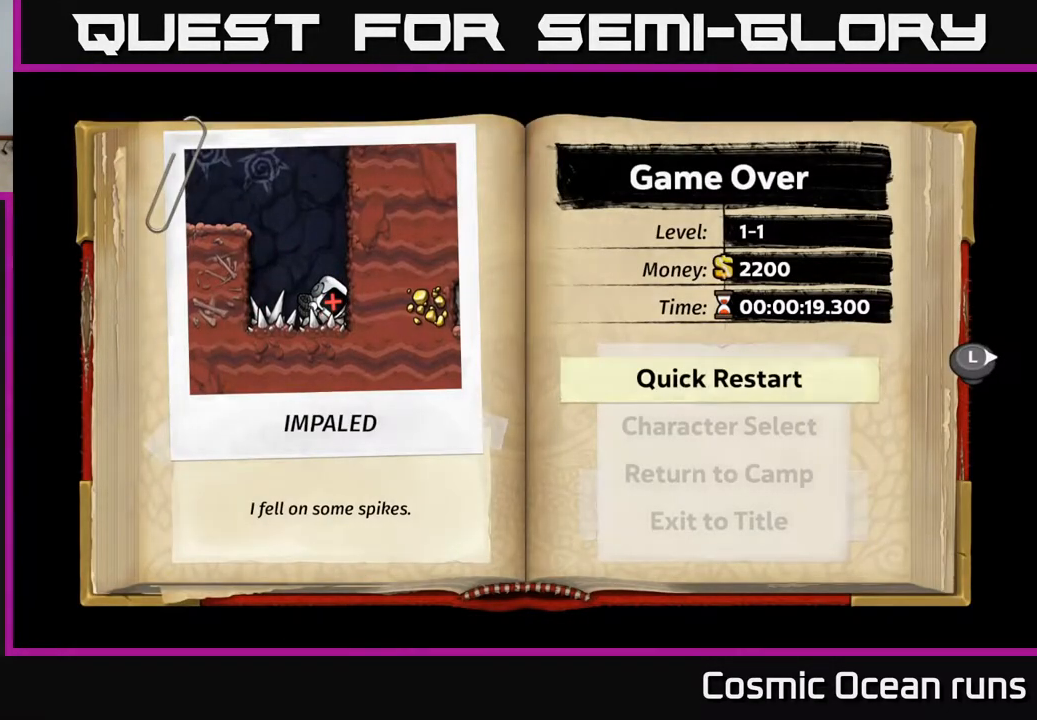
{"buttons": [], "left_stick": "center", "right_stick": "center", "events": []}
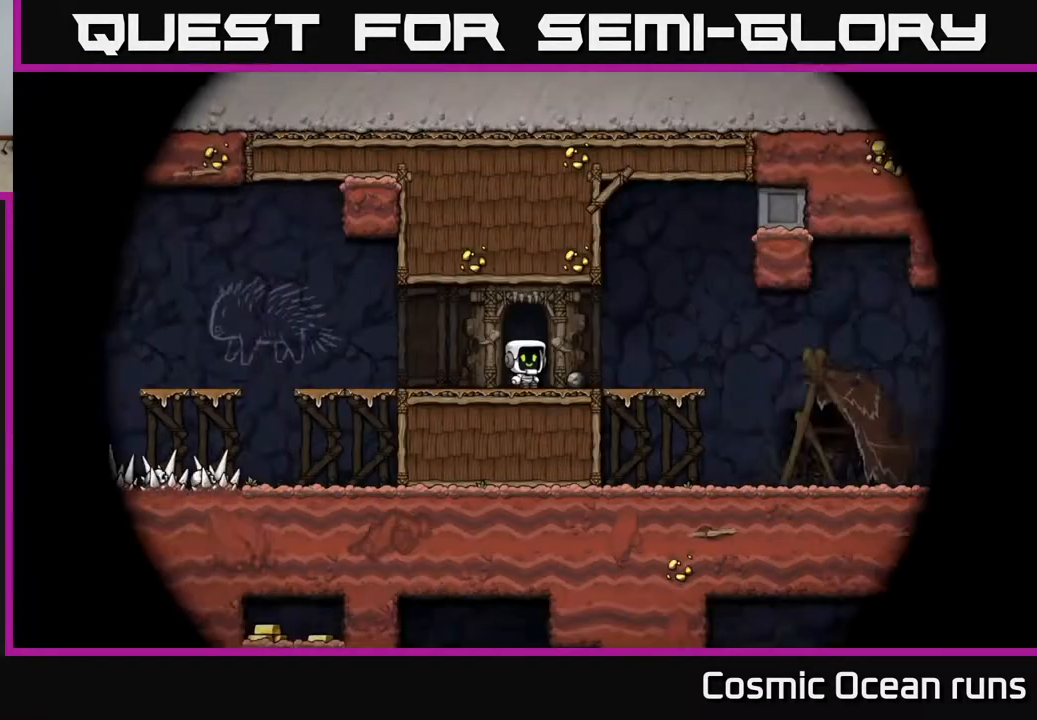
{"buttons": [], "left_stick": "center", "right_stick": "center", "events": []}
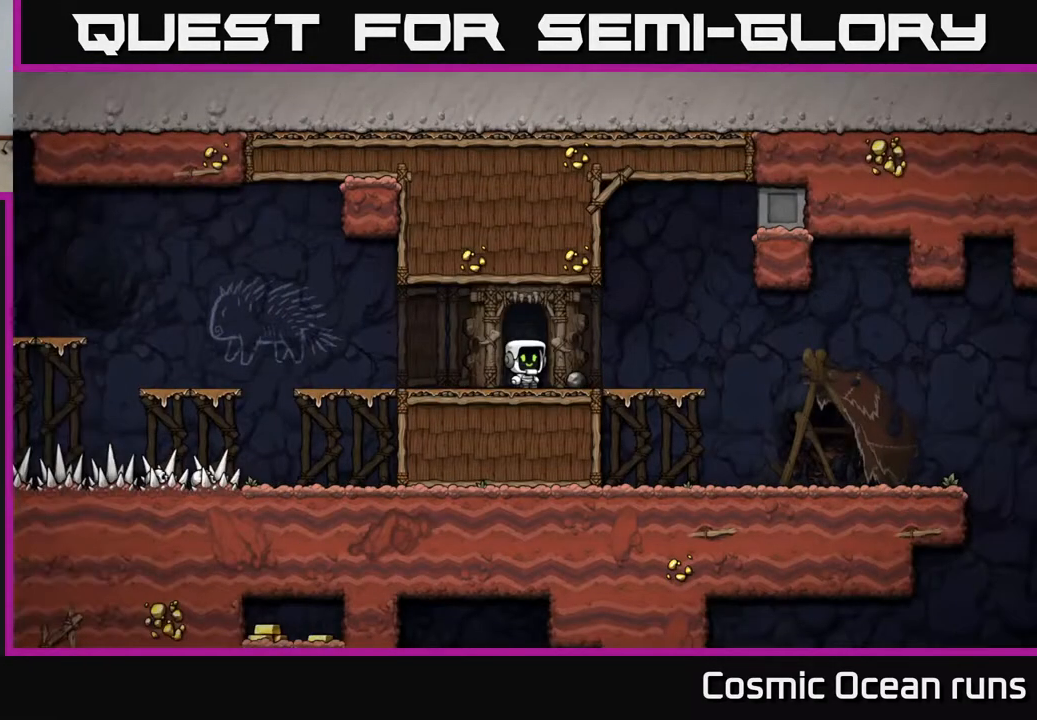
{"buttons": ["X", "DPAD_DOWN"], "left_stick": "center", "right_stick": "center", "events": [[217, "DPAD_RIGHT", "down"], [333, "DPAD_DOWN", "down"], [350, "DPAD_RIGHT", "up"], [417, "X", "down"]]}
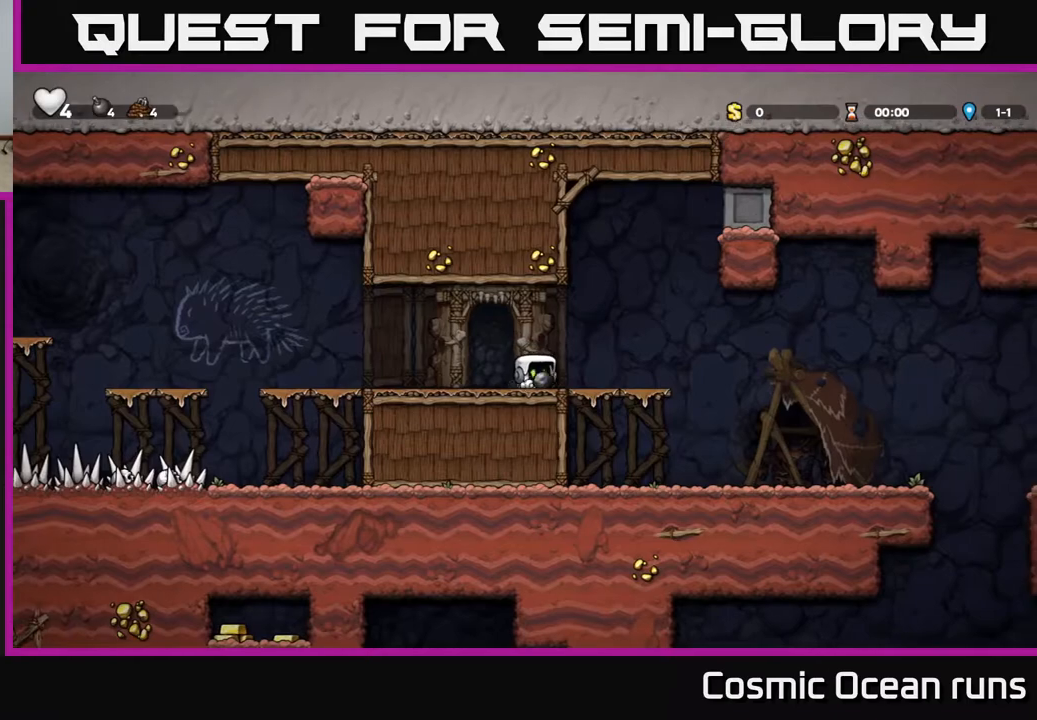
{"buttons": ["DPAD_LEFT"], "left_stick": "center", "right_stick": "center", "events": [[33, "DPAD_DOWN", "up"], [67, "X", "up"], [83, "DPAD_LEFT", "down"]]}
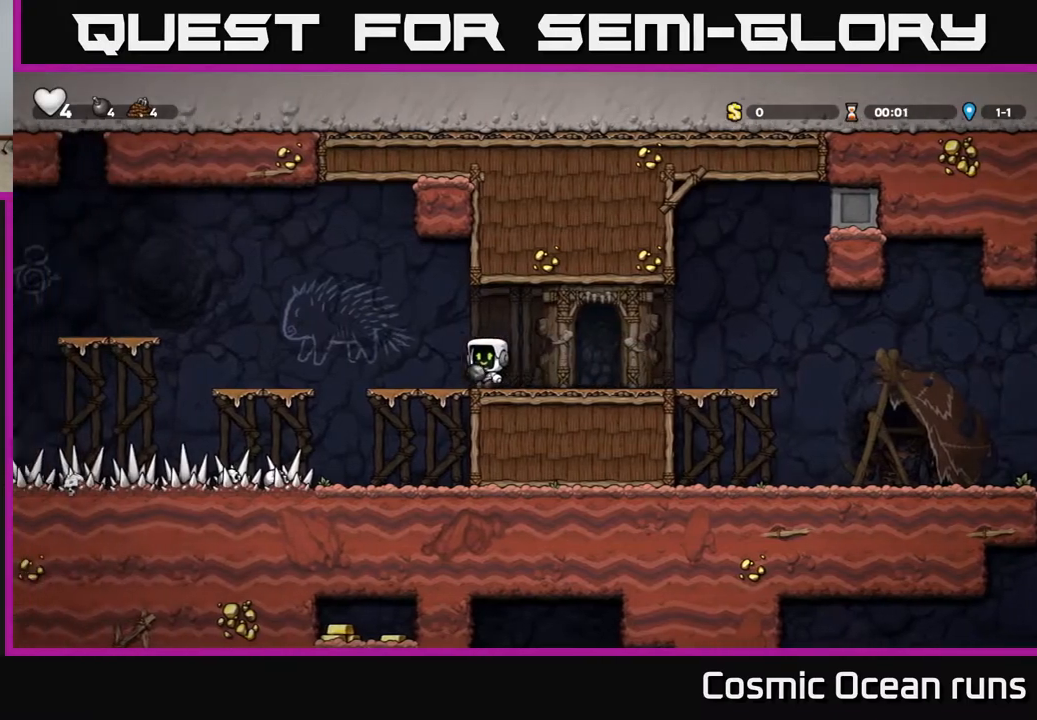
{"buttons": [], "left_stick": "center", "right_stick": "center", "events": [[67, "A", "down"], [200, "A", "up"], [417, "DPAD_LEFT", "up"]]}
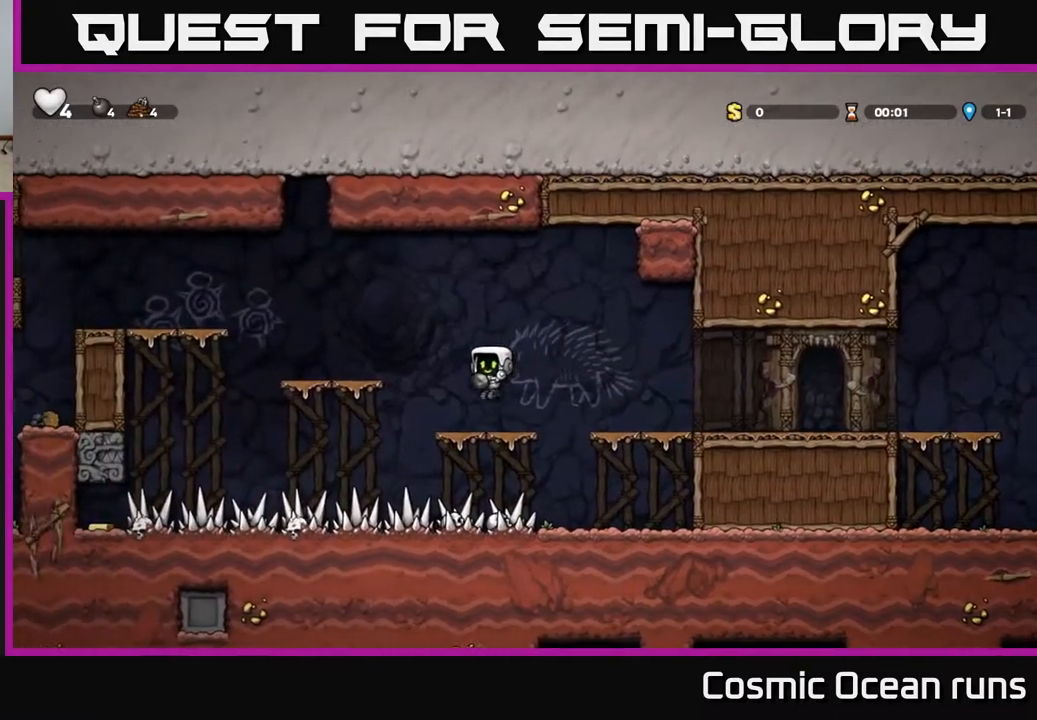
{"buttons": [], "left_stick": "center", "right_stick": "center", "events": [[167, "DPAD_LEFT", "down"], [200, "A", "down"], [400, "A", "up"], [467, "DPAD_LEFT", "up"]]}
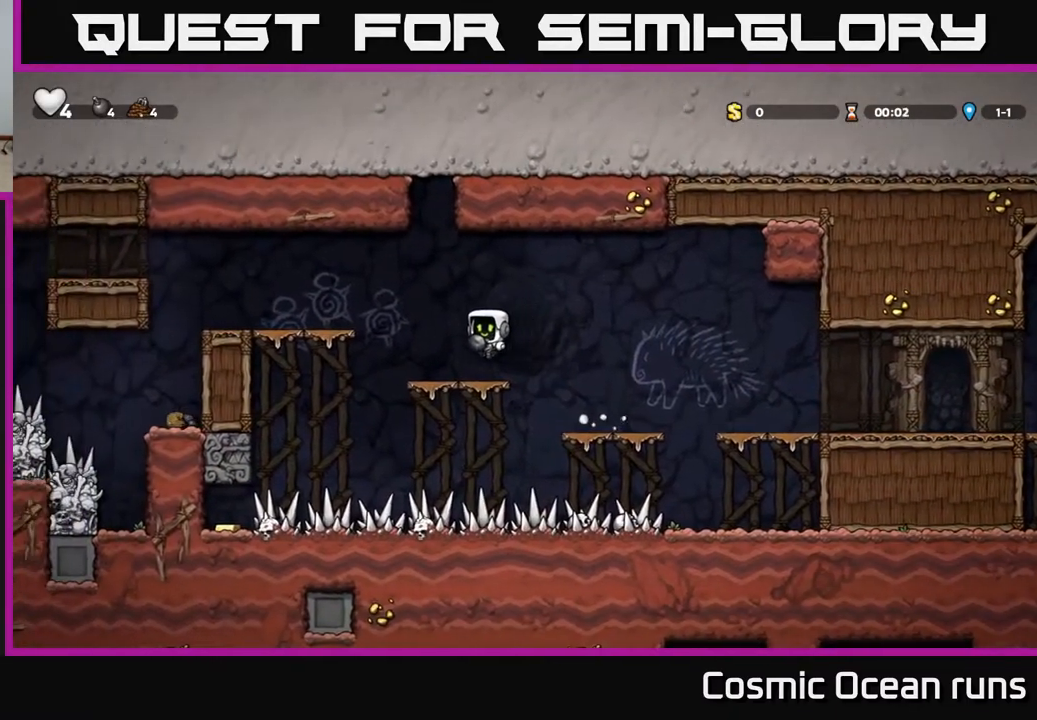
{"buttons": [], "left_stick": "center", "right_stick": "center", "events": [[317, "A", "down"], [483, "A", "up"]]}
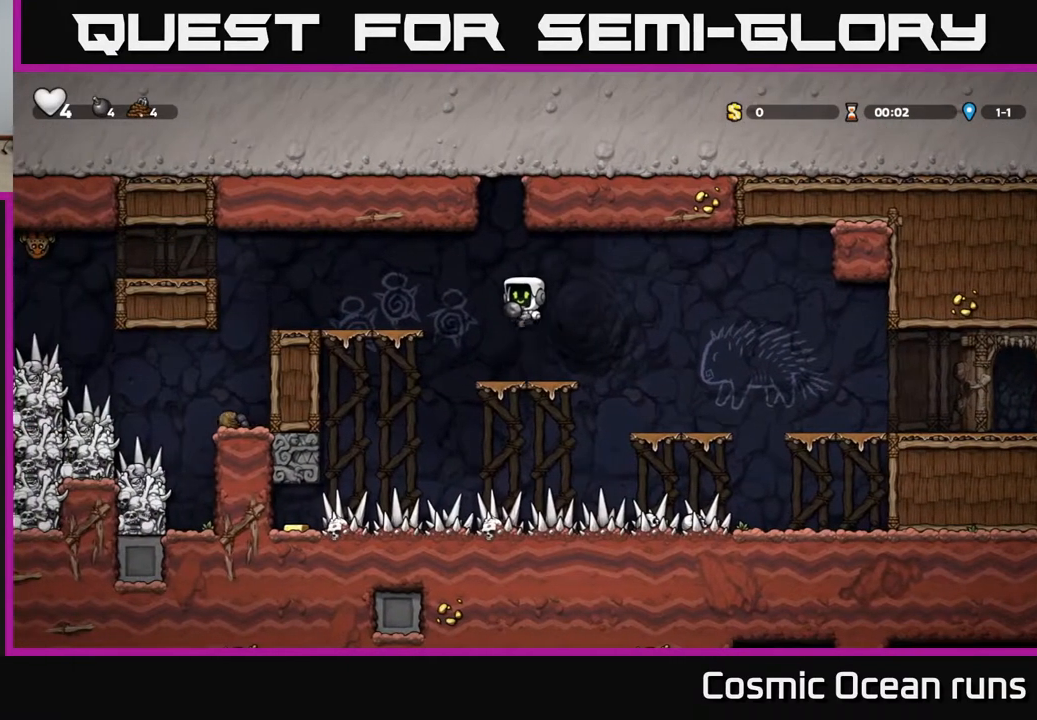
{"buttons": [], "left_stick": "center", "right_stick": "center", "events": [[100, "DPAD_DOWN", "down"], [167, "X", "down"], [217, "DPAD_DOWN", "up"], [250, "X", "up"]]}
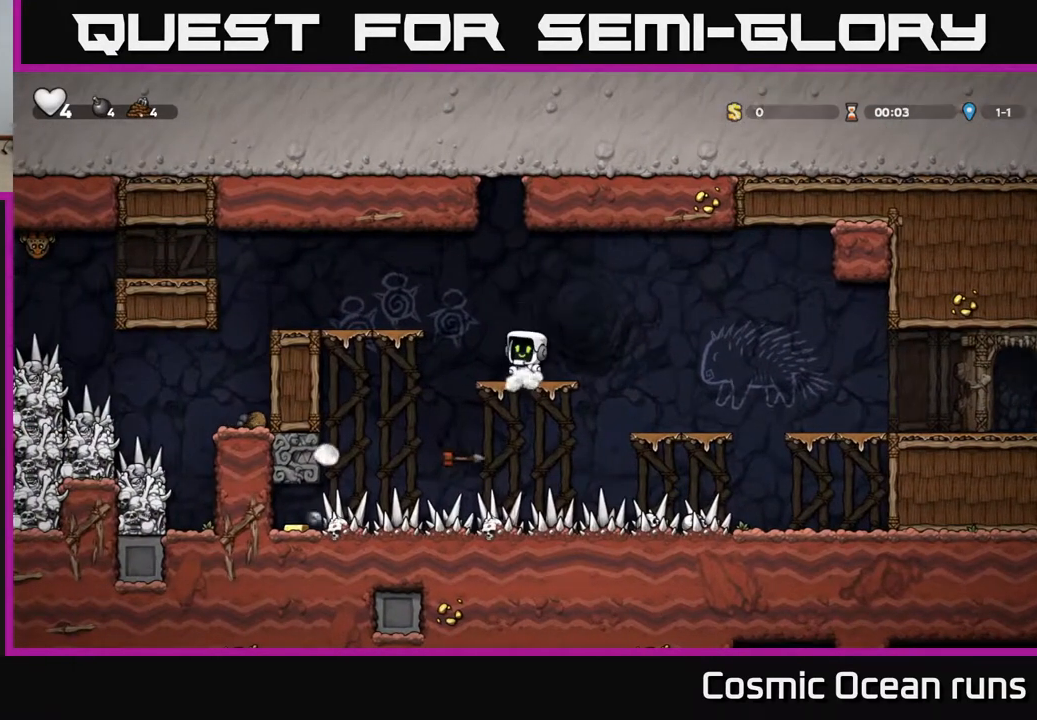
{"buttons": ["DPAD_DOWN"], "left_stick": "center", "right_stick": "center", "events": [[467, "DPAD_DOWN", "down"]]}
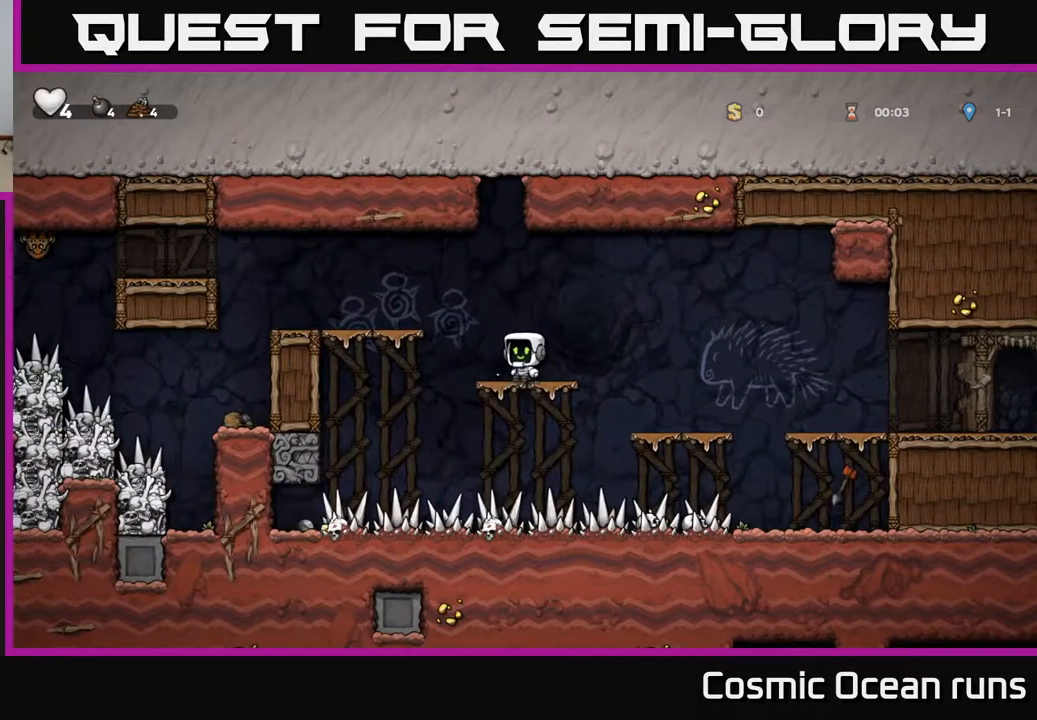
{"buttons": ["DPAD_RIGHT"], "left_stick": "center", "right_stick": "center", "events": [[83, "DPAD_DOWN", "up"], [250, "A", "down"], [250, "DPAD_RIGHT", "down"], [367, "A", "up"]]}
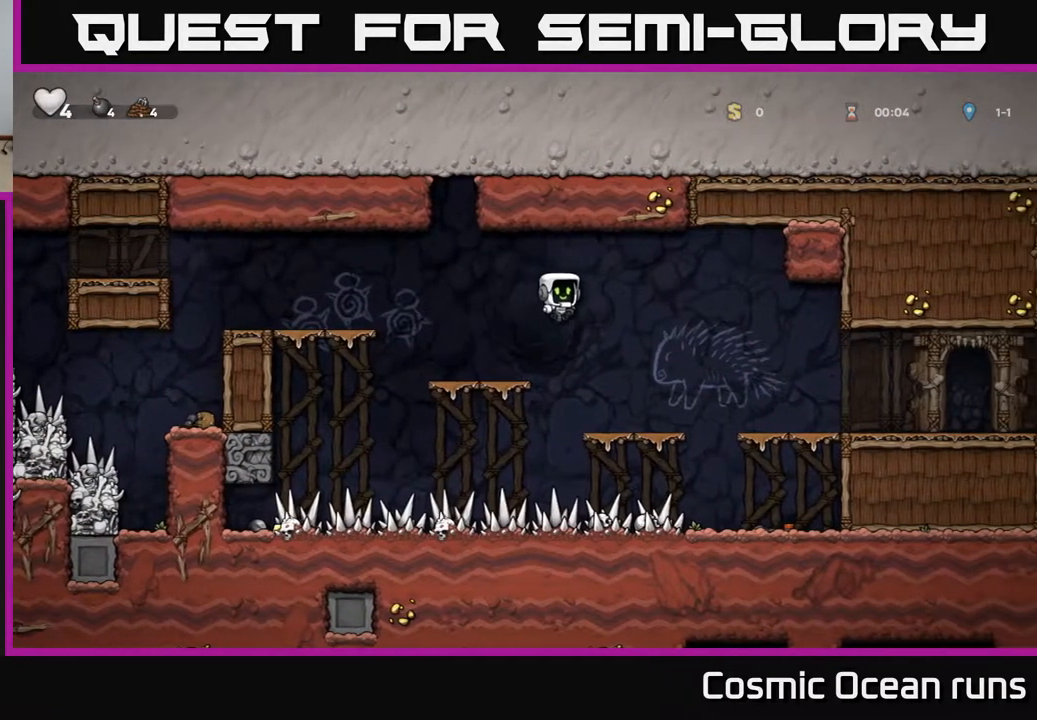
{"buttons": ["DPAD_RIGHT"], "left_stick": "center", "right_stick": "center", "events": []}
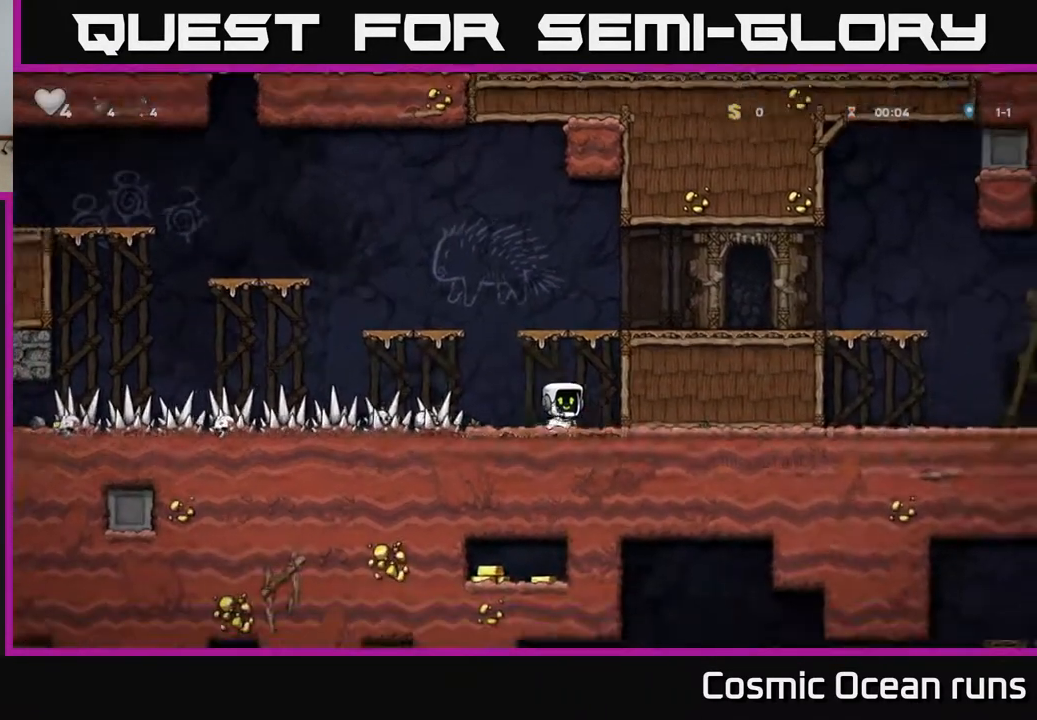
{"buttons": ["DPAD_LEFT"], "left_stick": "center", "right_stick": "center", "events": [[150, "DPAD_RIGHT", "up"], [250, "DPAD_LEFT", "down"]]}
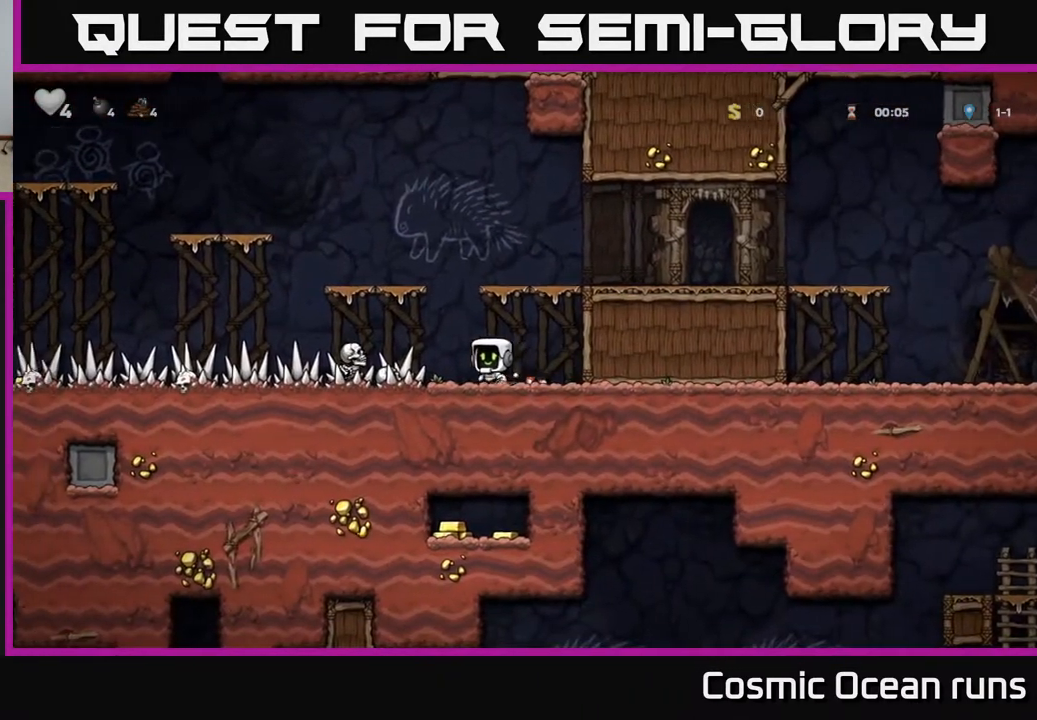
{"buttons": [], "left_stick": "center", "right_stick": "center", "events": [[17, "DPAD_LEFT", "up"], [50, "DPAD_RIGHT", "down"], [367, "DPAD_RIGHT", "up"]]}
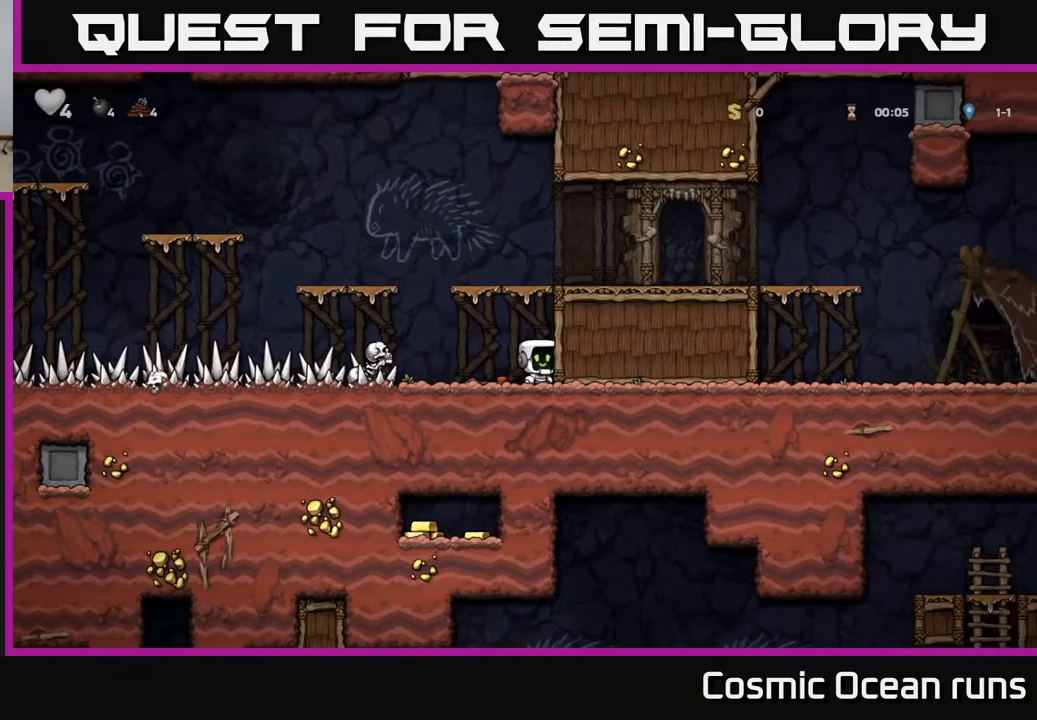
{"buttons": [], "left_stick": "center", "right_stick": "center", "events": [[67, "DPAD_LEFT", "down"], [133, "X", "down"], [233, "X", "up"], [250, "DPAD_LEFT", "up"], [317, "DPAD_RIGHT", "down"], [483, "DPAD_RIGHT", "up"]]}
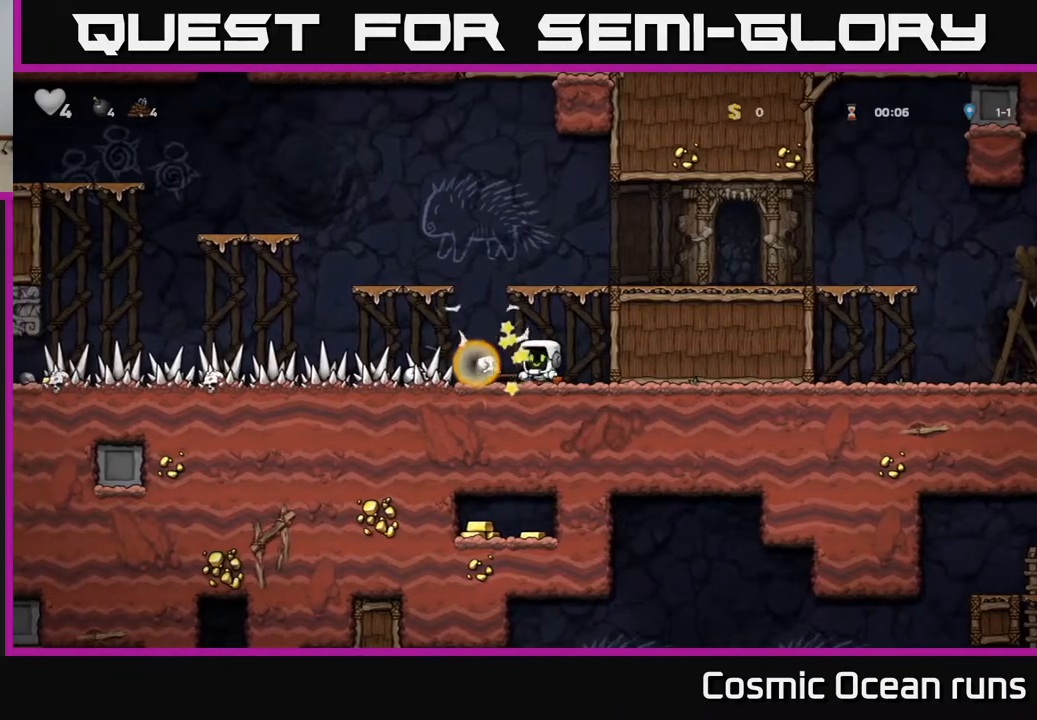
{"buttons": ["DPAD_LEFT"], "left_stick": "center", "right_stick": "center", "events": [[183, "DPAD_LEFT", "down"]]}
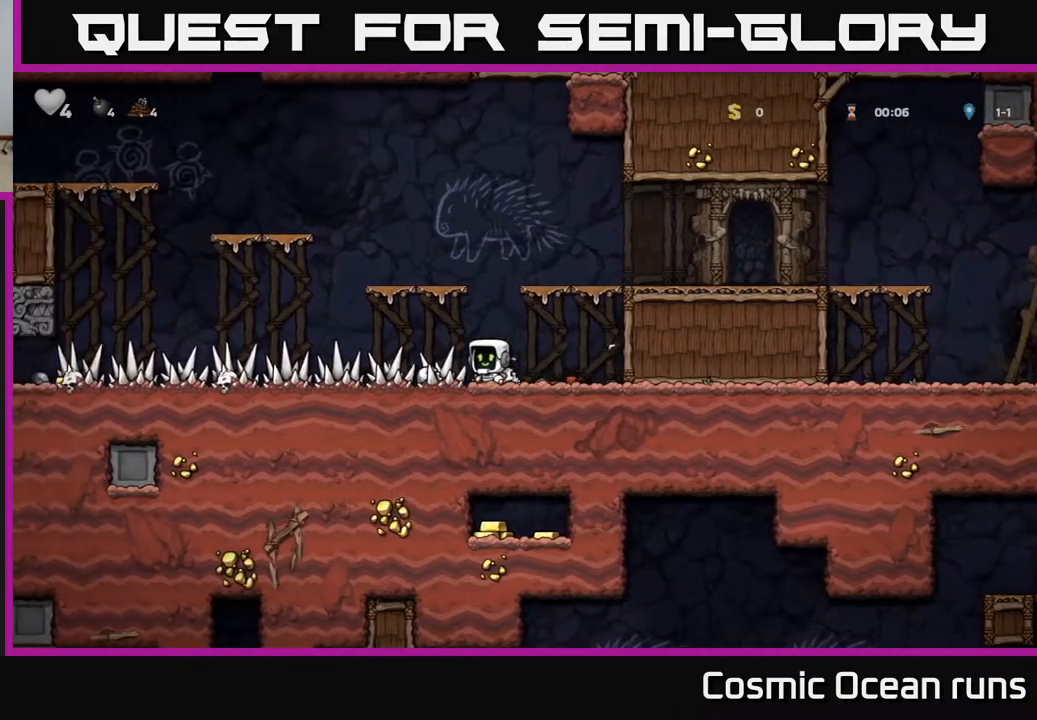
{"buttons": ["DPAD_LEFT"], "left_stick": "center", "right_stick": "center", "events": []}
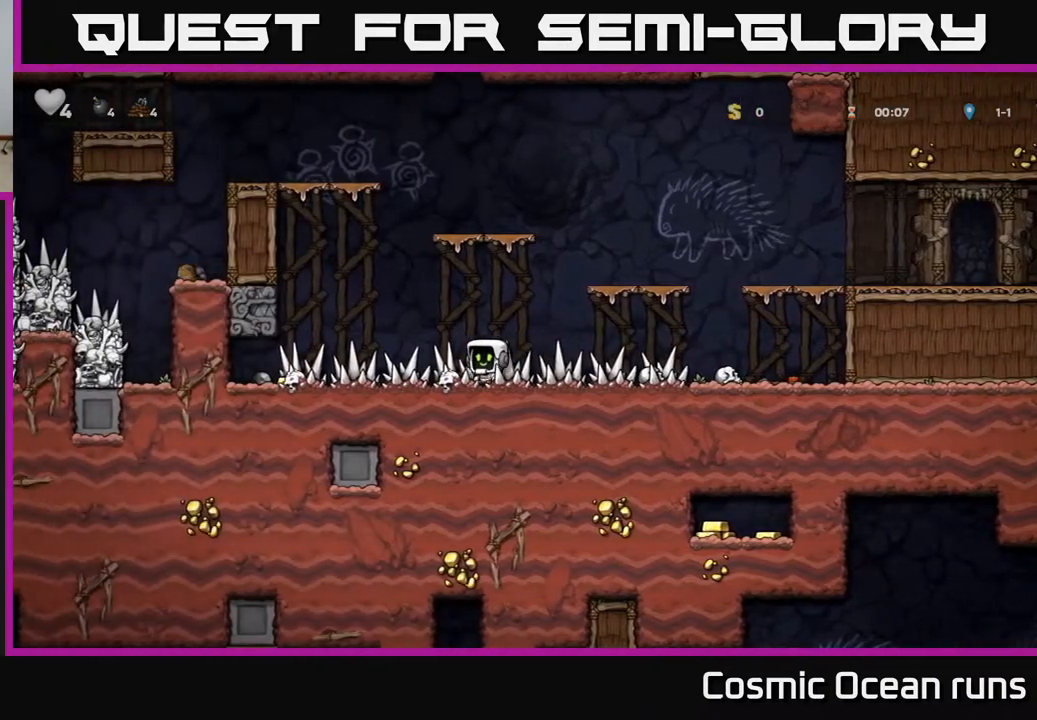
{"buttons": ["DPAD_LEFT"], "left_stick": "center", "right_stick": "center", "events": []}